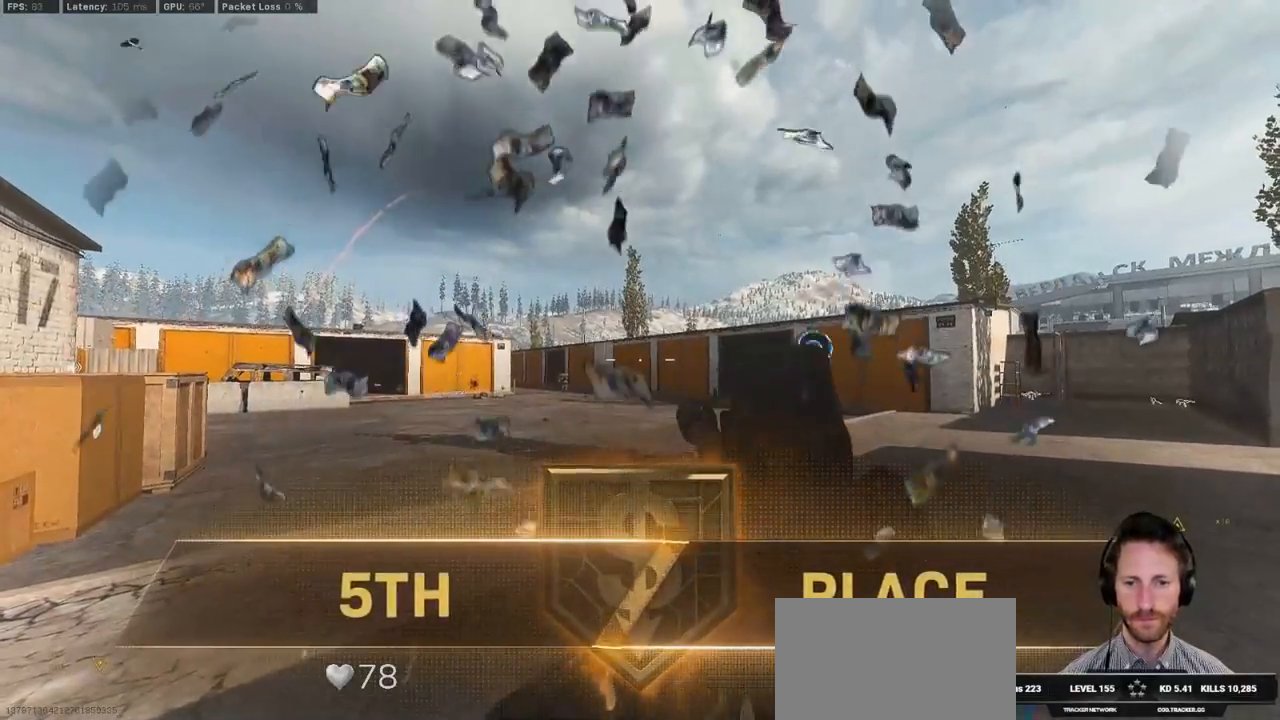
Gameplay with keyboard and mouse; each line is a JSON object with the keys and mouse buttons held at the frame after it. "events" lists presses ("down") and releases ("up") of "1", "2", "3", "4", "5", "a", "alt", "b", "c", "ctrl", "d", "e", "f", "g", "q", "r", "s", "shift", "space", "t", "tab", "v", "w", "x", "z", "mouse_left", "mouse_wheel", "mouse_right", "mouse_mb4" and "mouse_mb5" between this image and that frame as [ms after this image, input, new state], when the widget could be followed in between. "mouse_left", "mouse_wheel", "mouse_right", "mouse_mb4", "mouse_mb5" = the "left", "wheel", "right", "mb4", "mb5" buttons of the "mouse" list. No other keys are recorded. "wheel" means that the mouse wheel is clicked or scrolled. Mouse movement is not recorded.
{"keys": [], "mouse": [], "events": []}
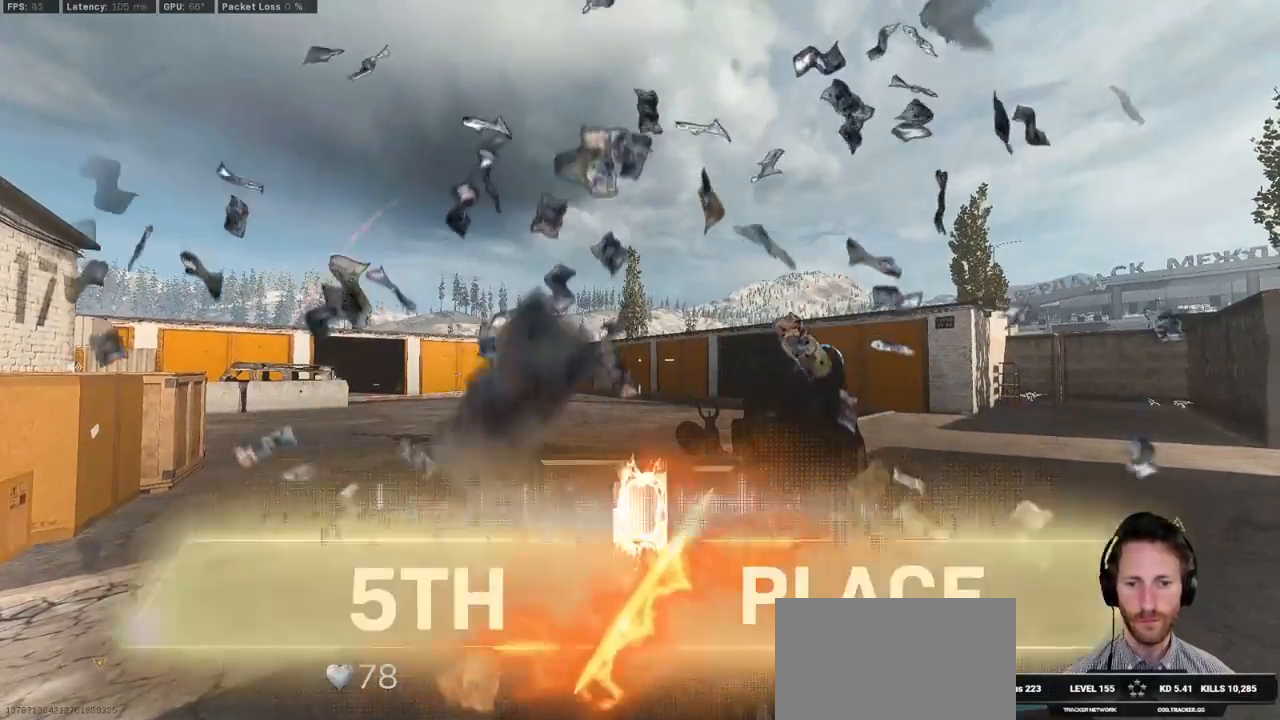
{"keys": [], "mouse": ["left"], "events": [[500, "mouse_left", "down"]]}
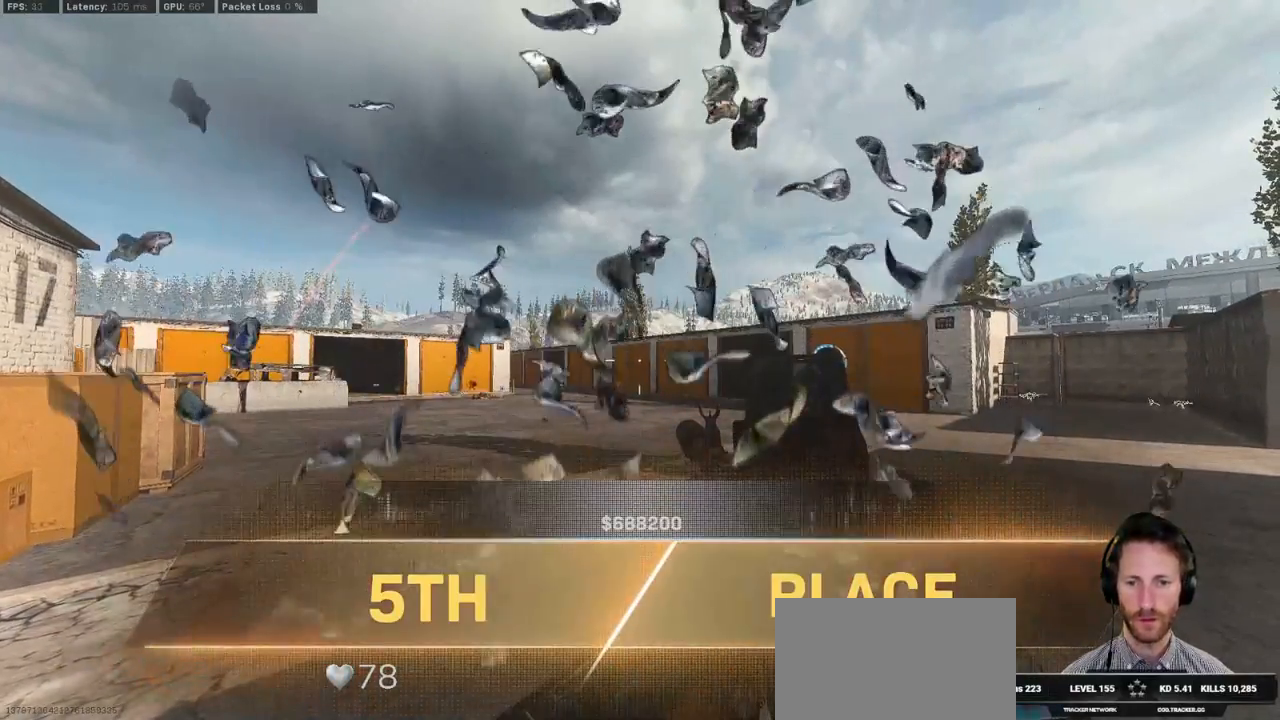
{"keys": [], "mouse": [], "events": [[83, "mouse_left", "up"]]}
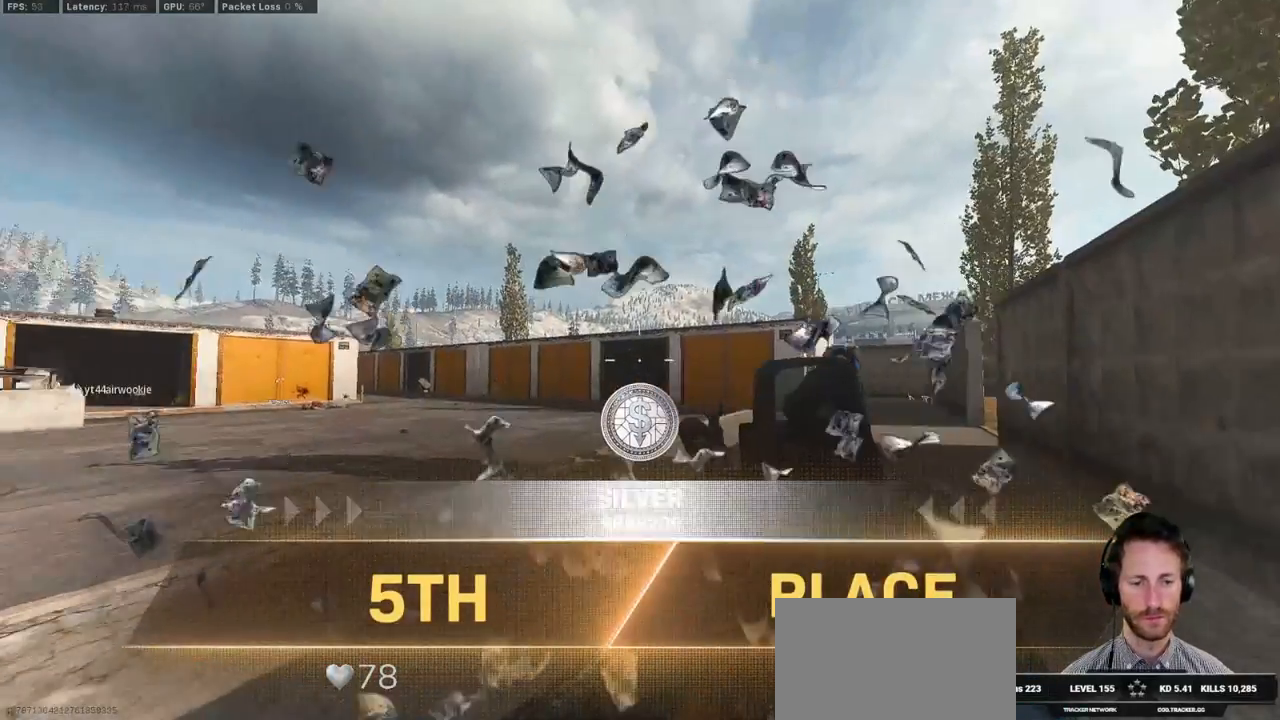
{"keys": [], "mouse": ["right"], "events": [[383, "mouse_right", "down"]]}
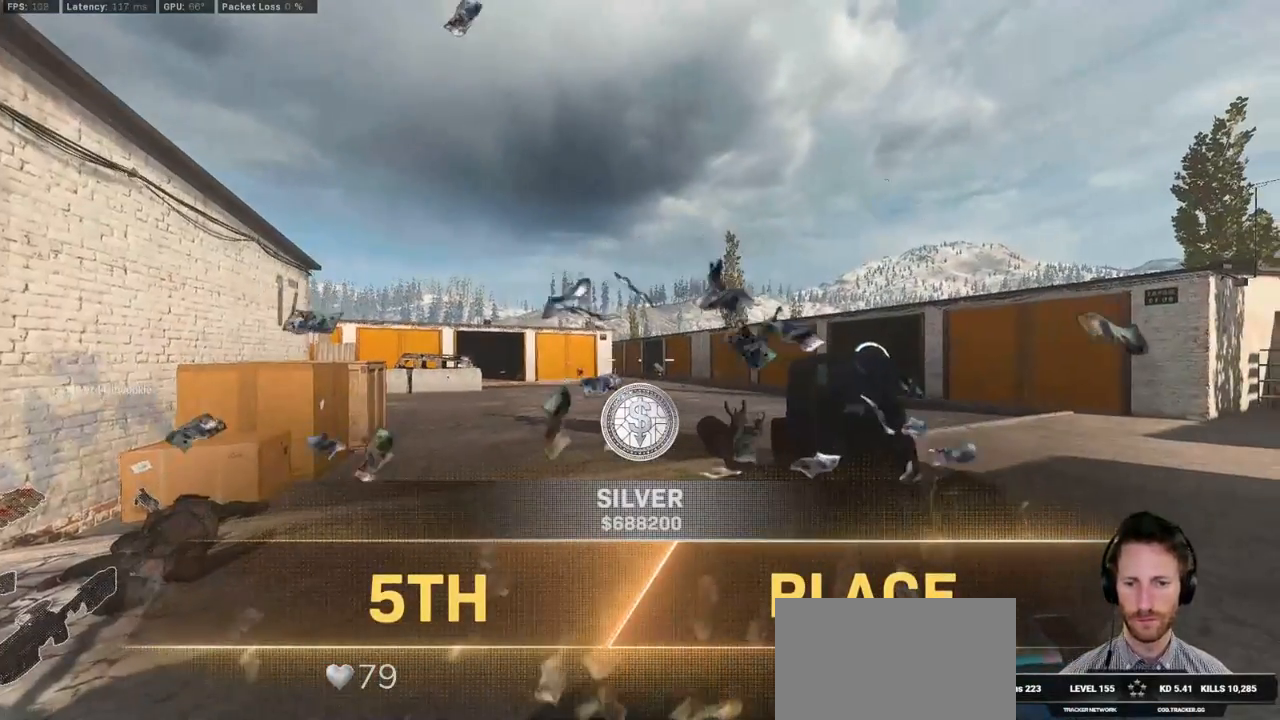
{"keys": ["w"], "mouse": ["right"], "events": [[250, "w", "down"]]}
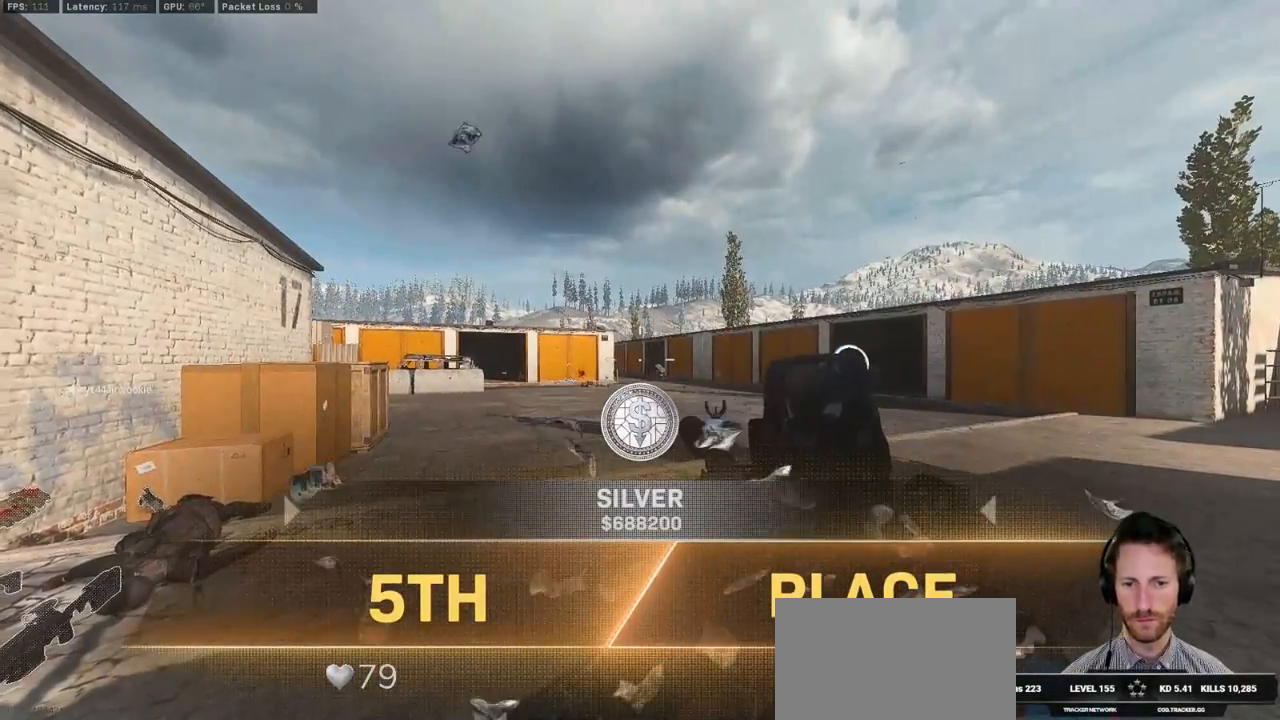
{"keys": [], "mouse": [], "events": [[100, "mouse_right", "up"], [350, "w", "up"]]}
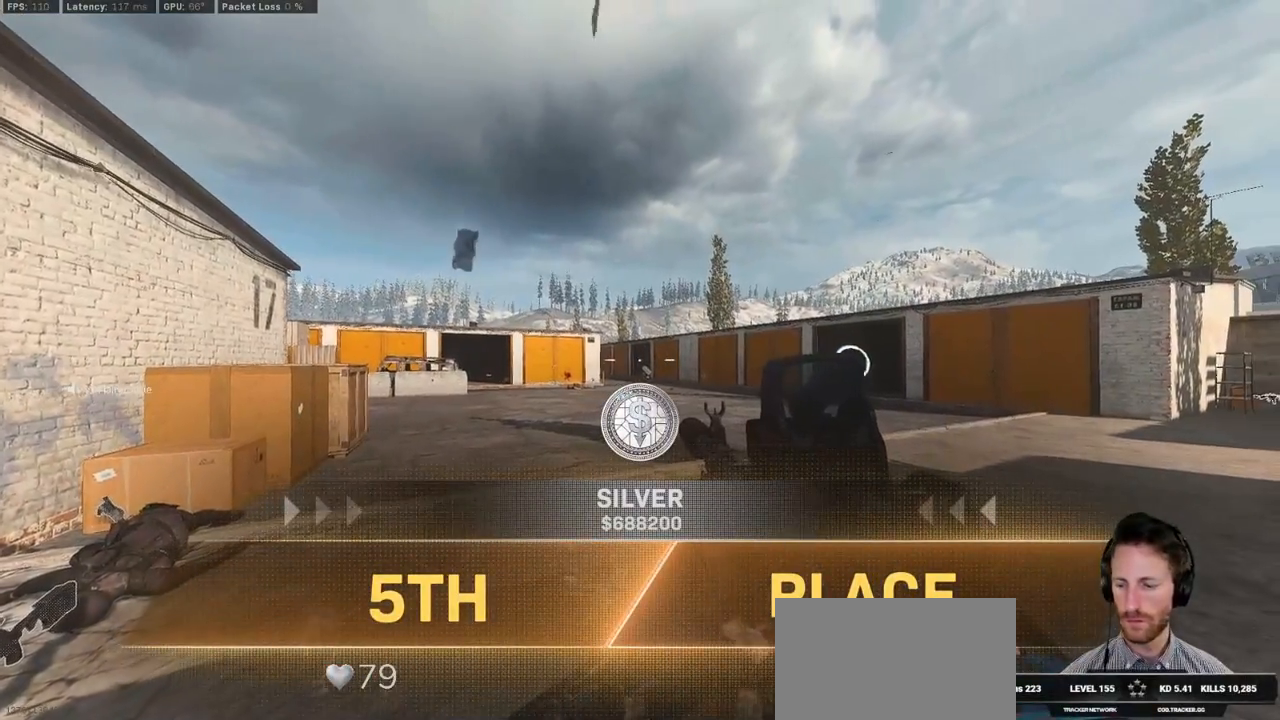
{"keys": [], "mouse": [], "events": [[150, "alt", "down"], [217, "tab", "down"], [267, "alt", "up"], [300, "tab", "up"]]}
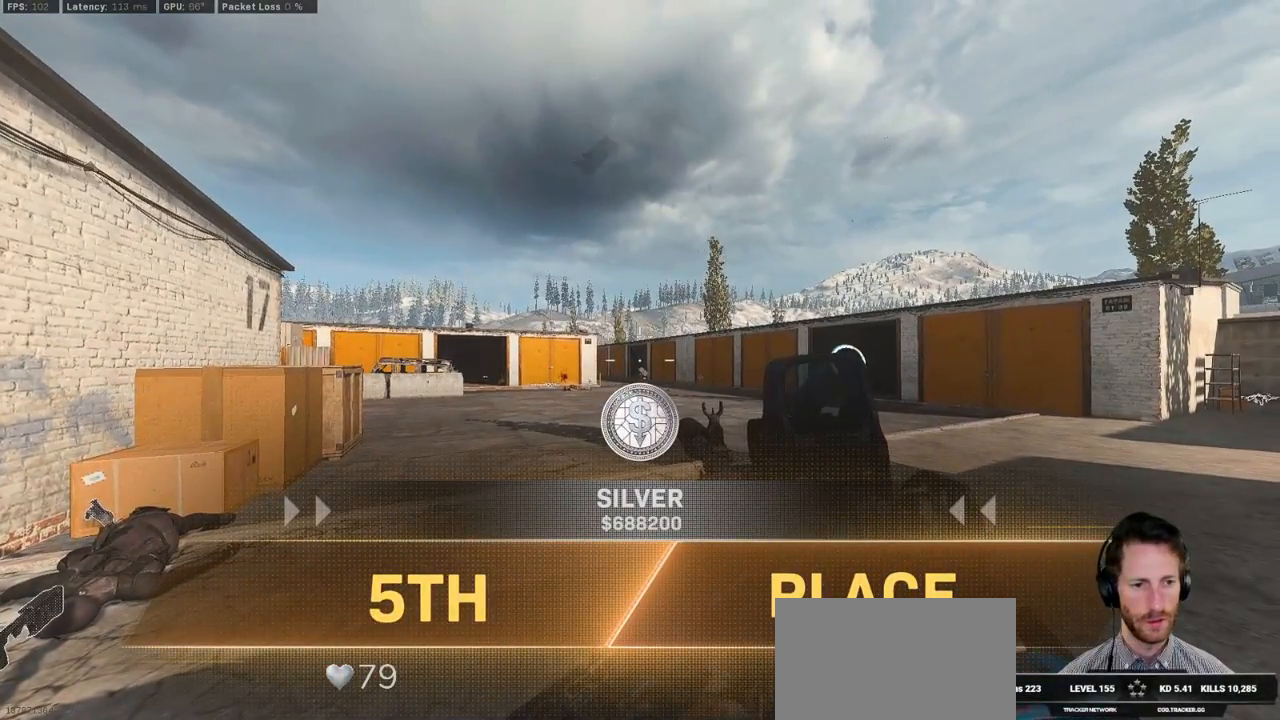
{"keys": [], "mouse": [], "events": []}
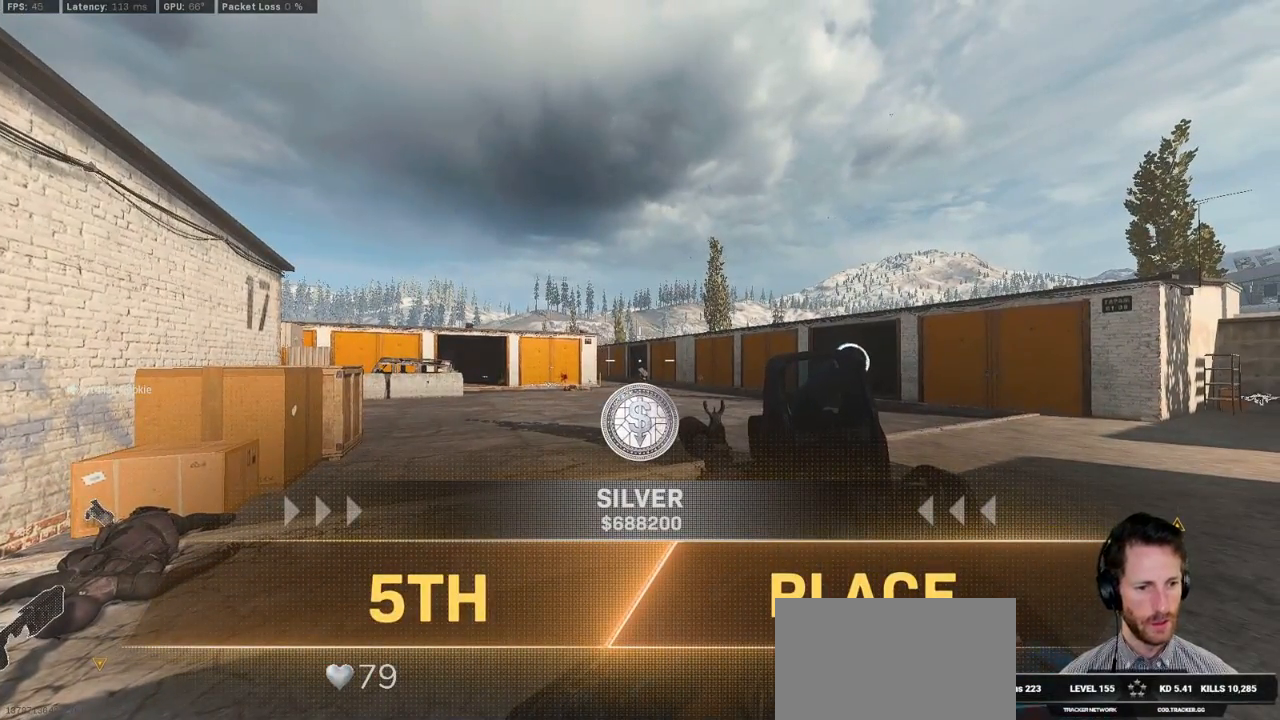
{"keys": [], "mouse": [], "events": [[67, "mouse_left", "down"], [167, "mouse_left", "up"]]}
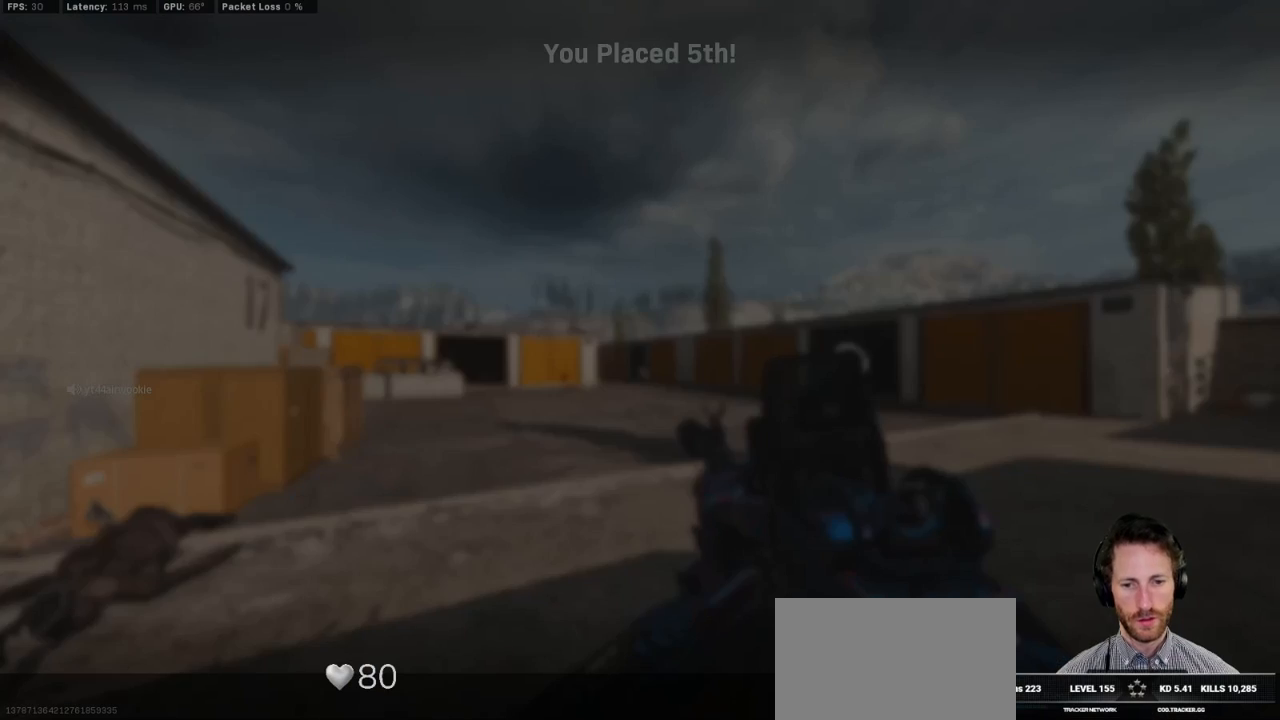
{"keys": [], "mouse": [], "events": []}
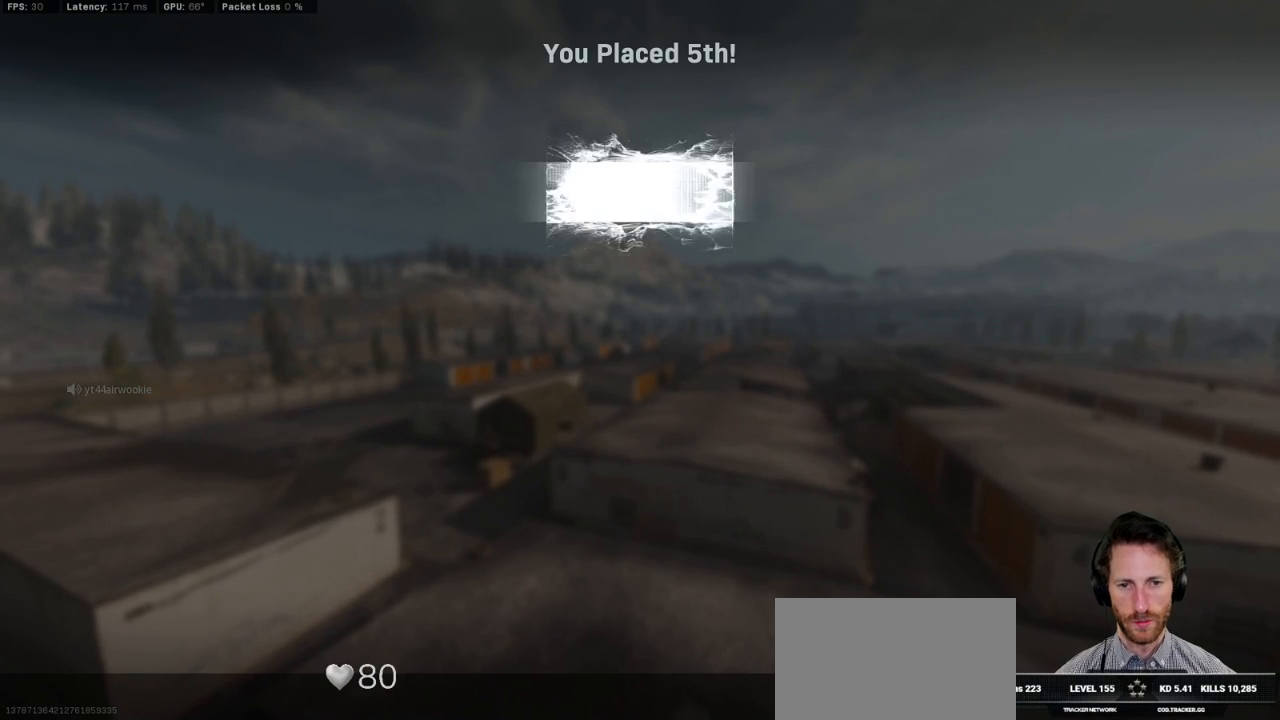
{"keys": [], "mouse": [], "events": []}
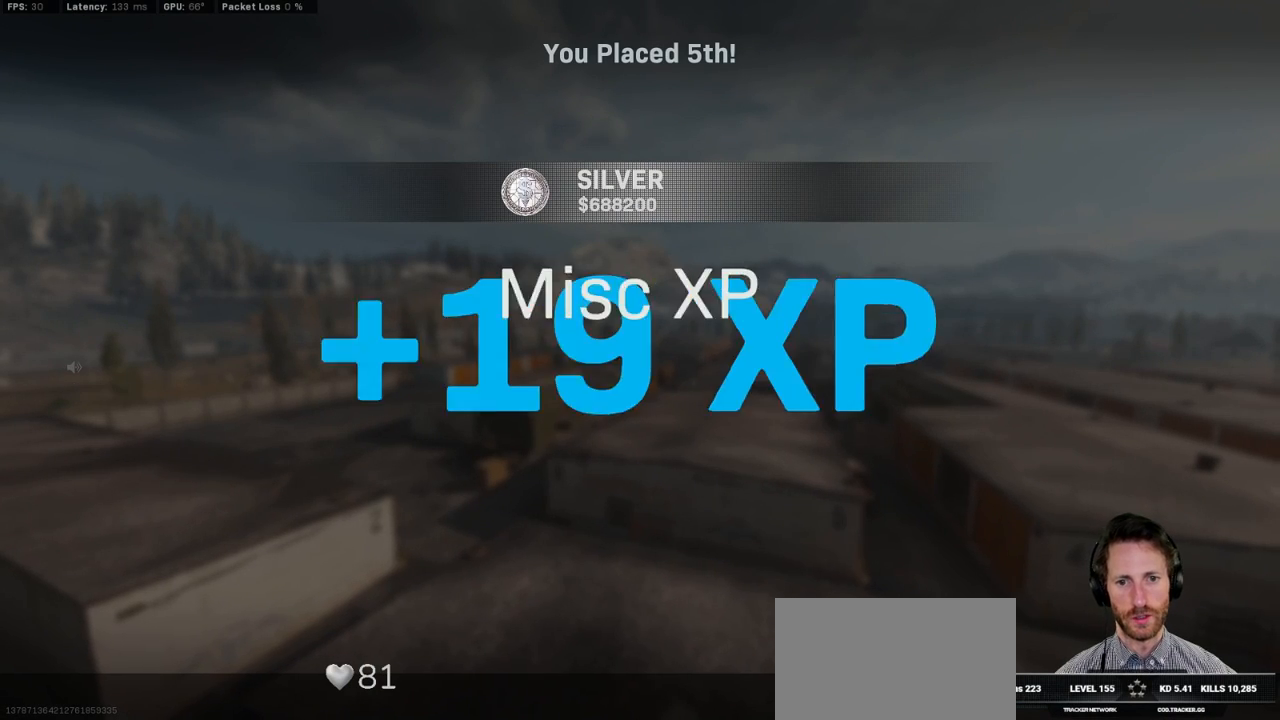
{"keys": [], "mouse": [], "events": []}
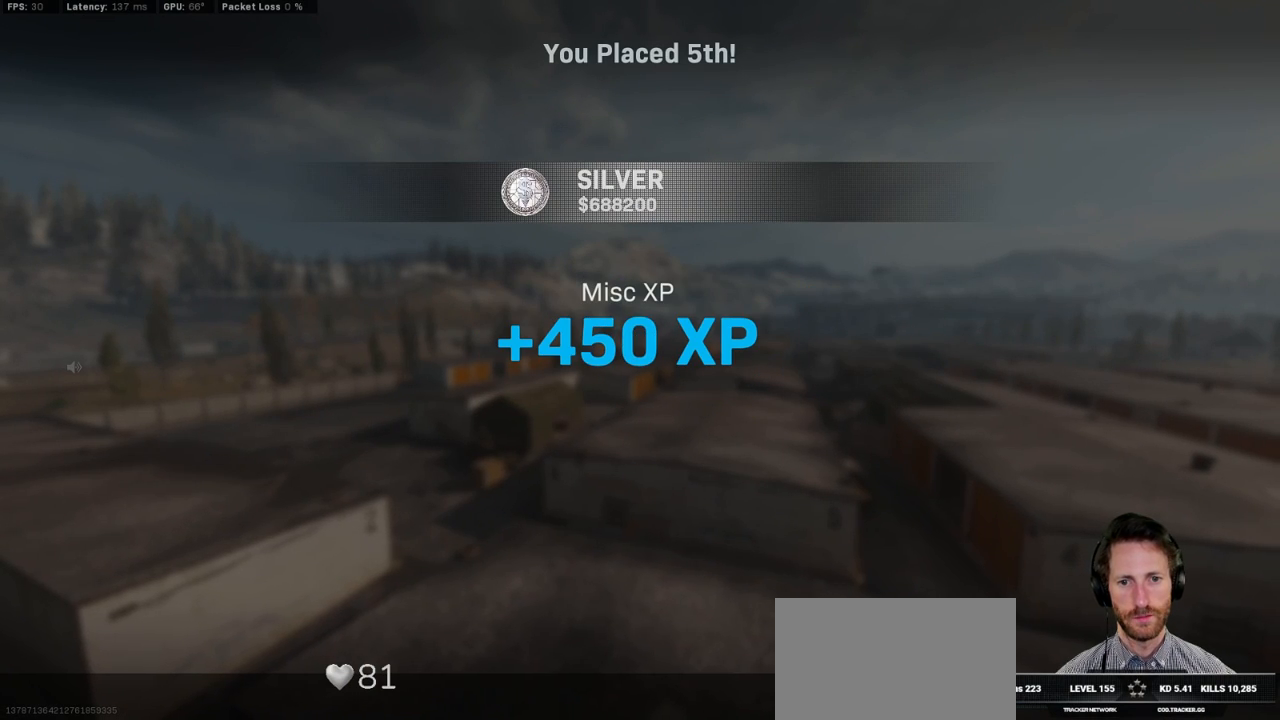
{"keys": [], "mouse": [], "events": []}
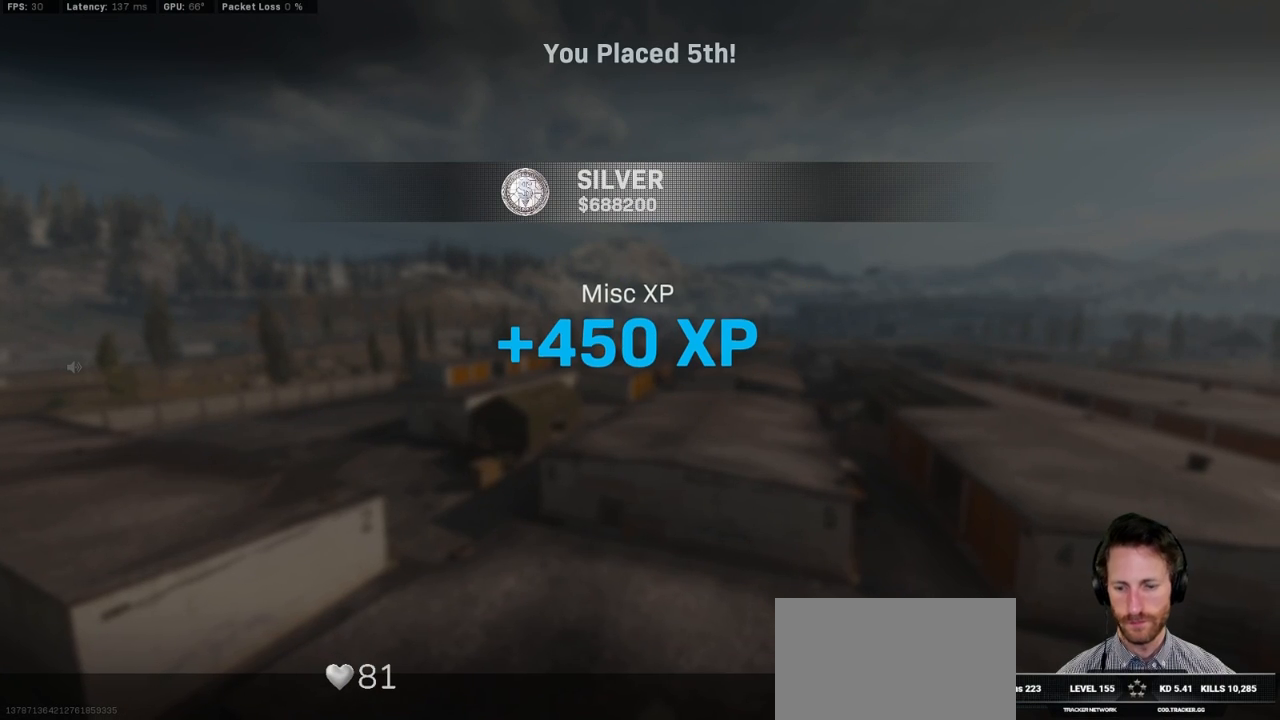
{"keys": [], "mouse": [], "events": []}
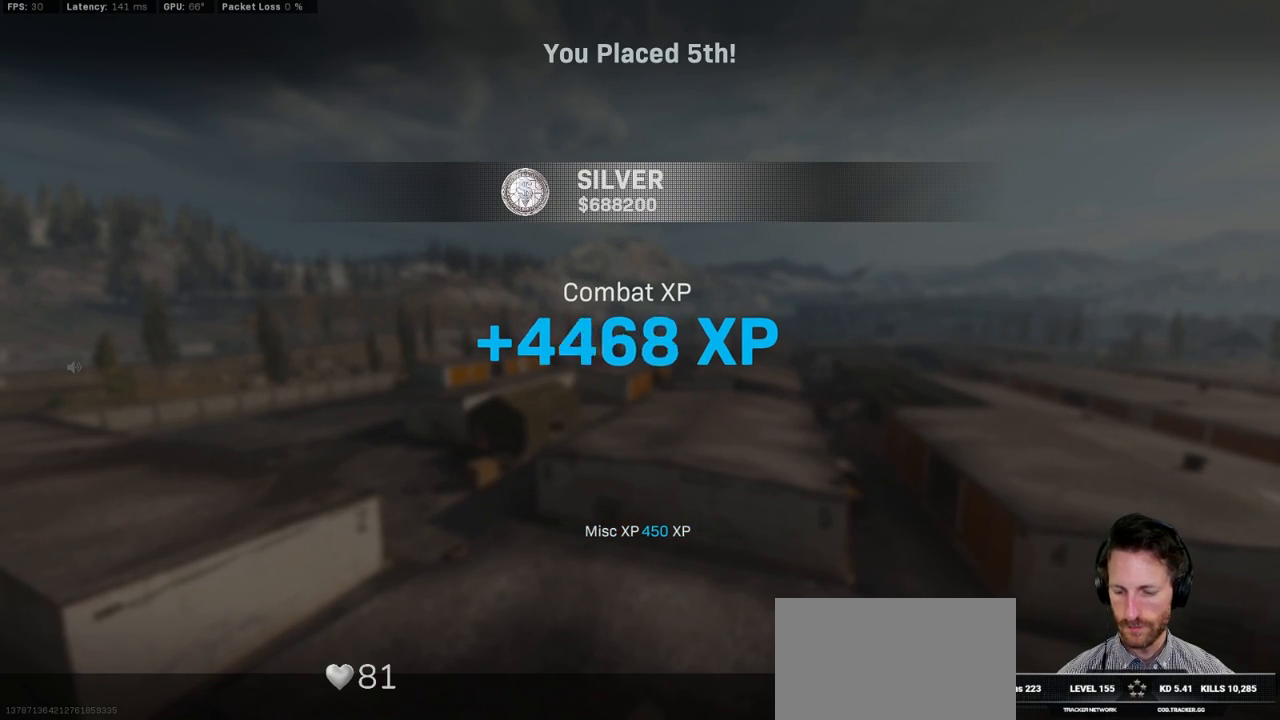
{"keys": [], "mouse": [], "events": []}
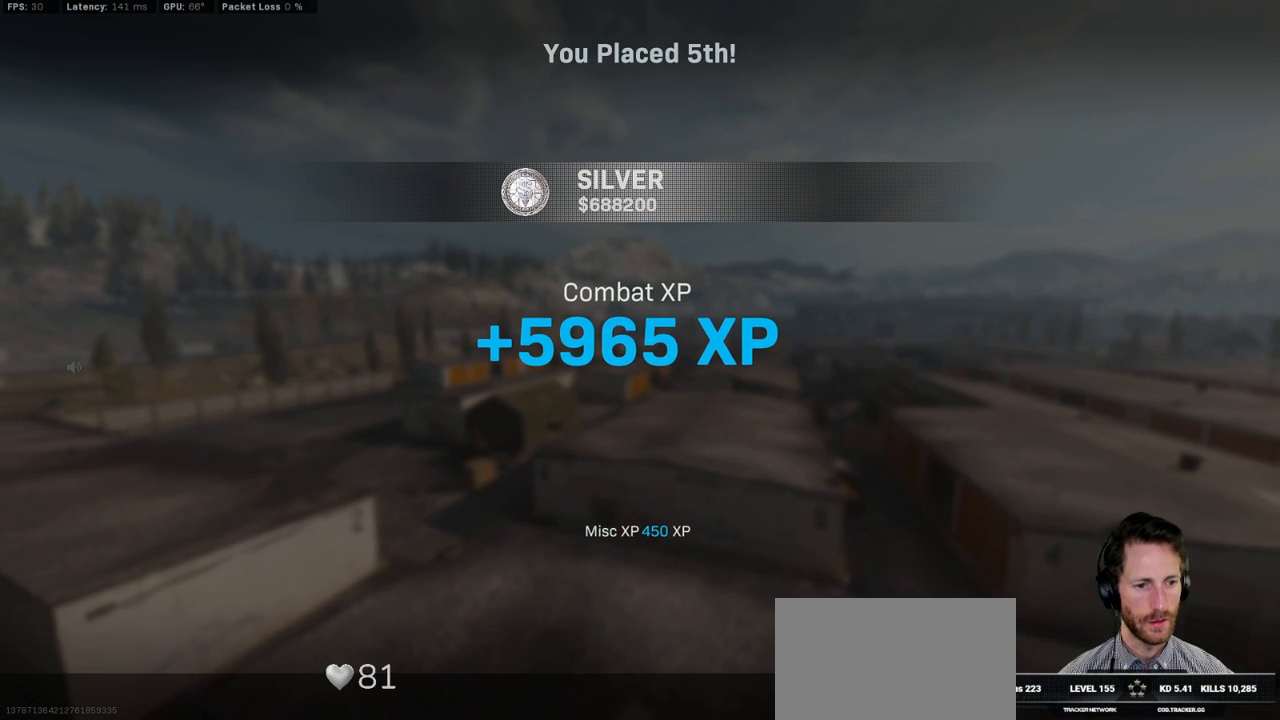
{"keys": [], "mouse": [], "events": [[83, "space", "down"], [167, "space", "up"]]}
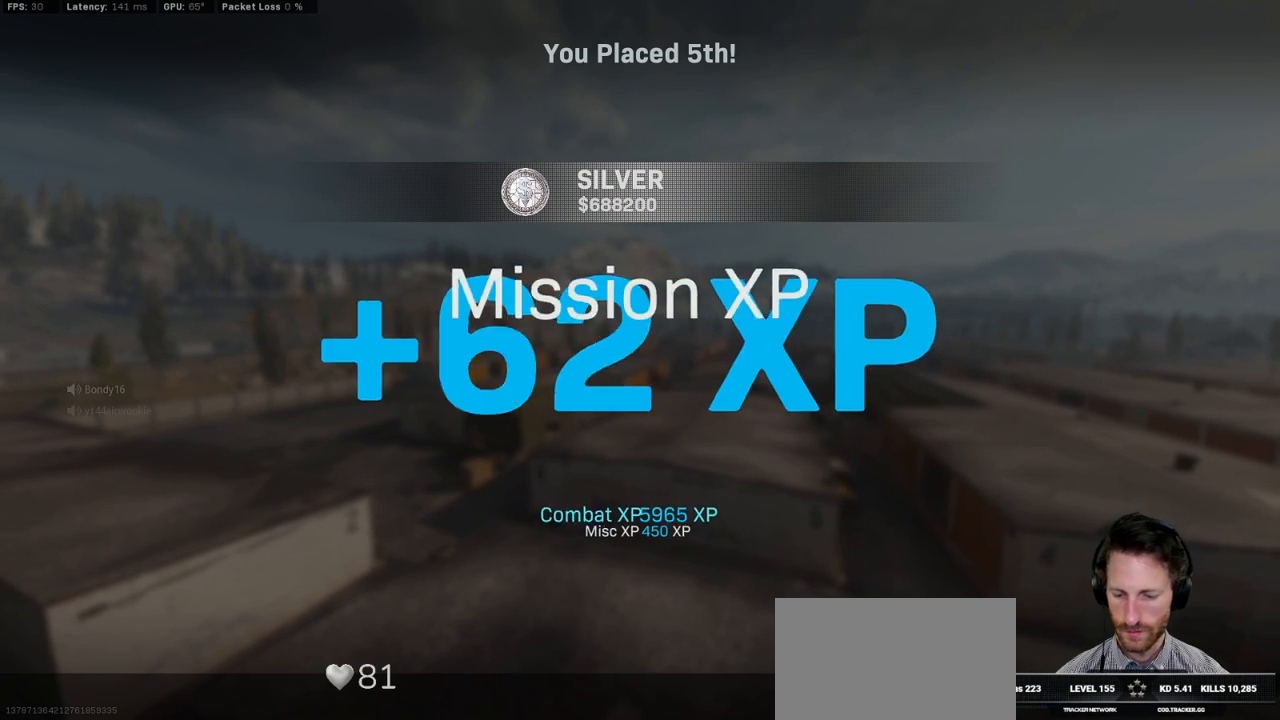
{"keys": [], "mouse": [], "events": [[400, "space", "down"], [500, "space", "up"]]}
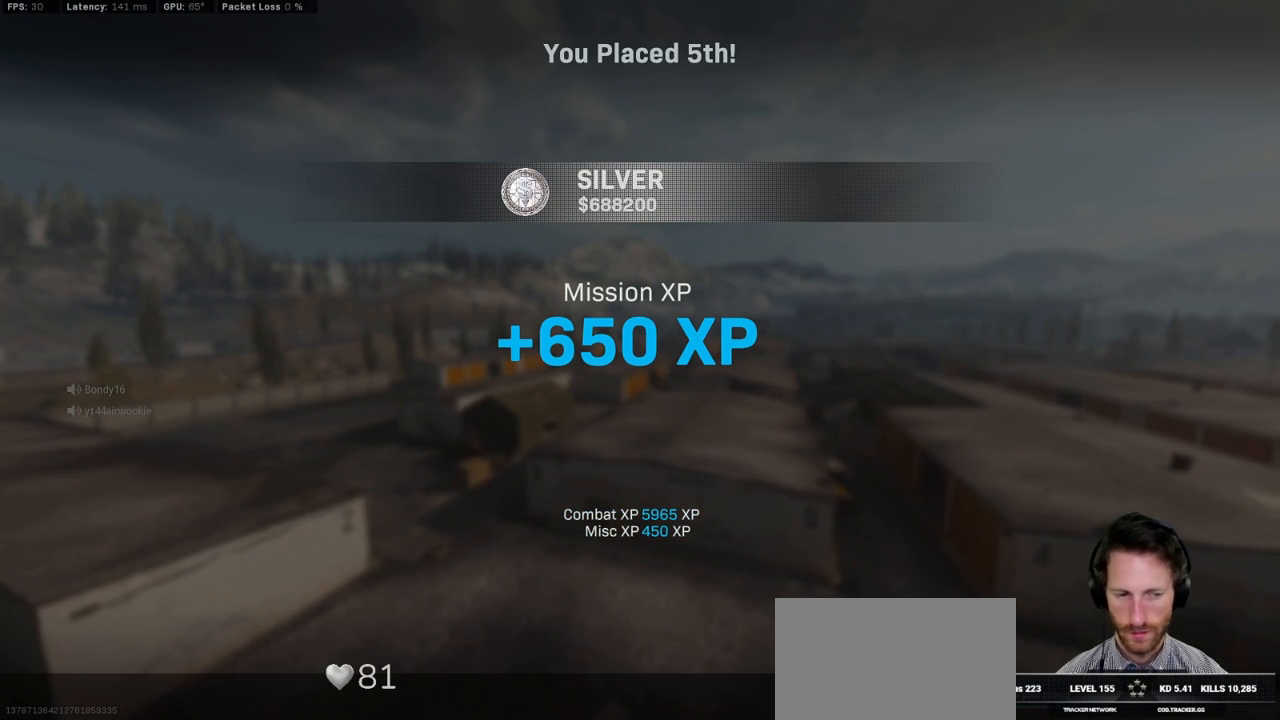
{"keys": [], "mouse": [], "events": []}
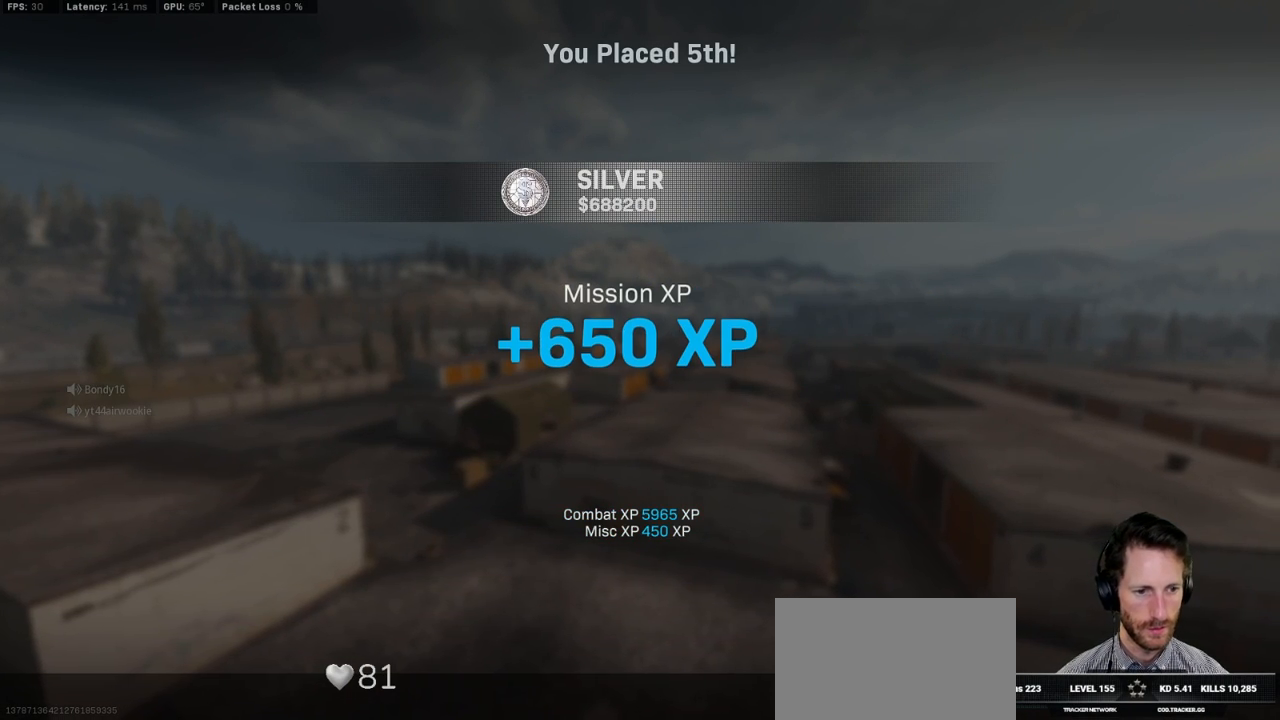
{"keys": [], "mouse": [], "events": []}
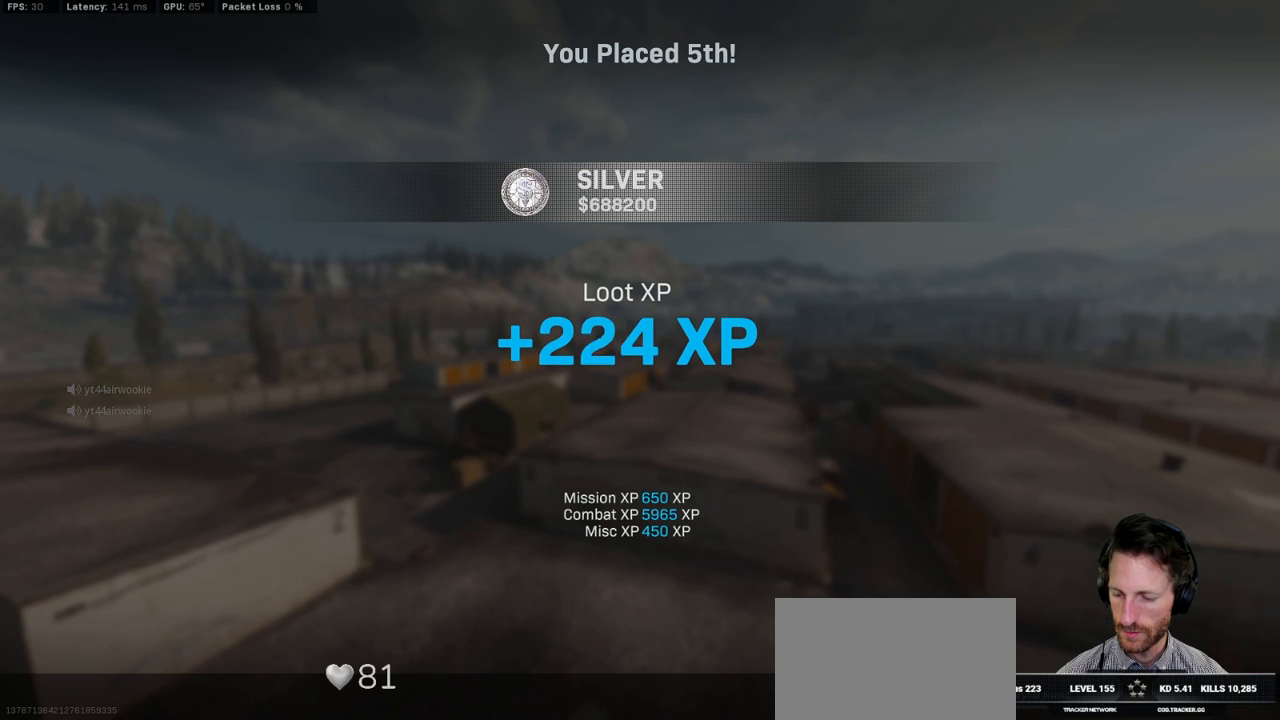
{"keys": [], "mouse": [], "events": []}
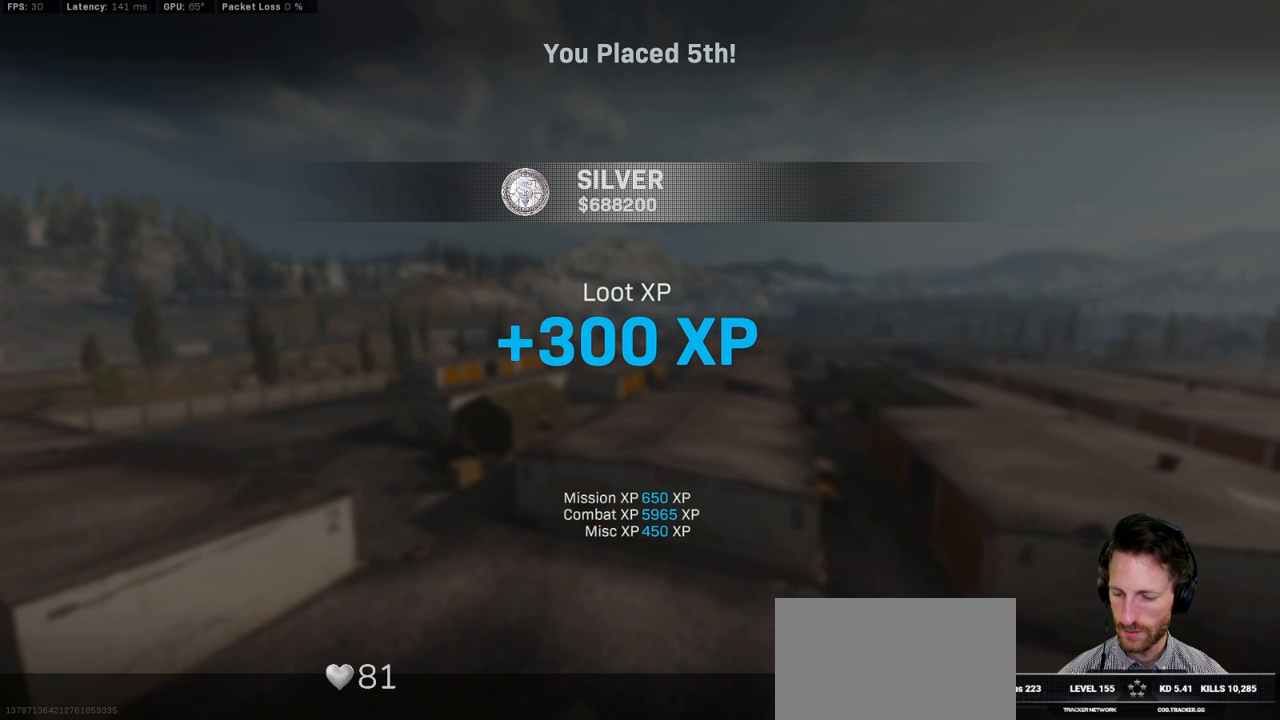
{"keys": [], "mouse": [], "events": [[17, "5", "down"], [83, "5", "up"], [333, "t", "down"], [483, "t", "up"]]}
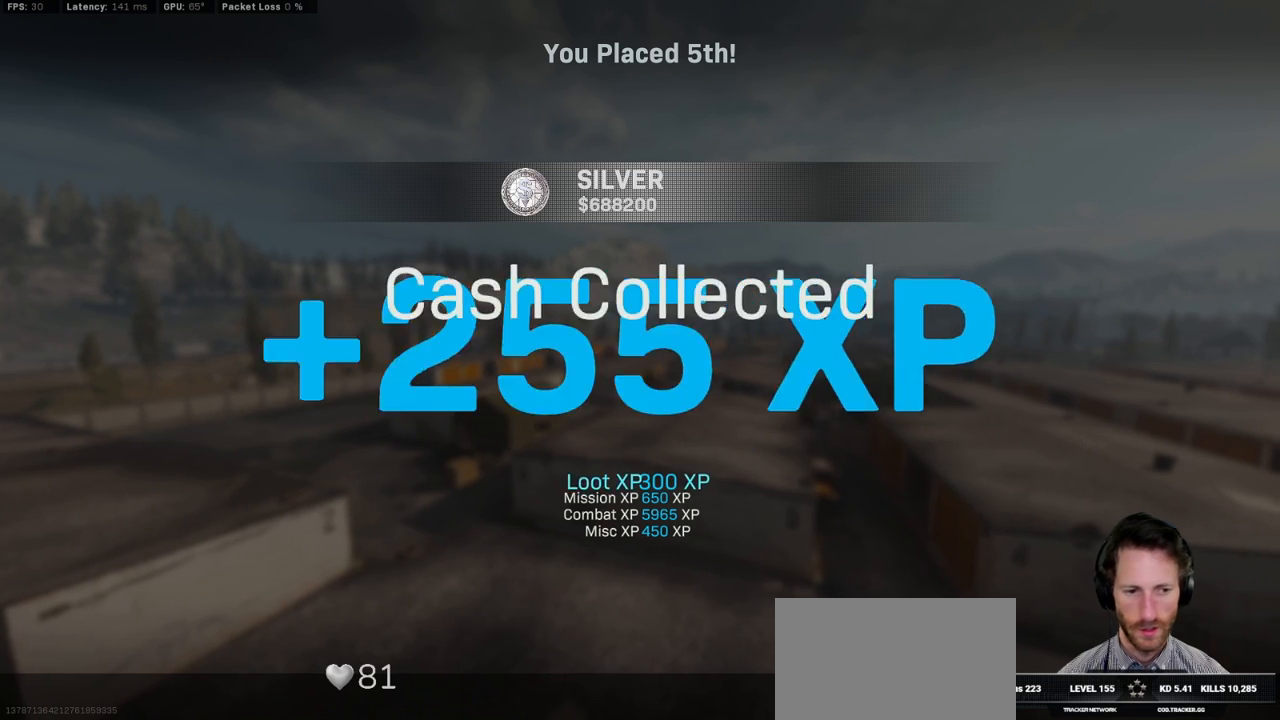
{"keys": [], "mouse": [], "events": []}
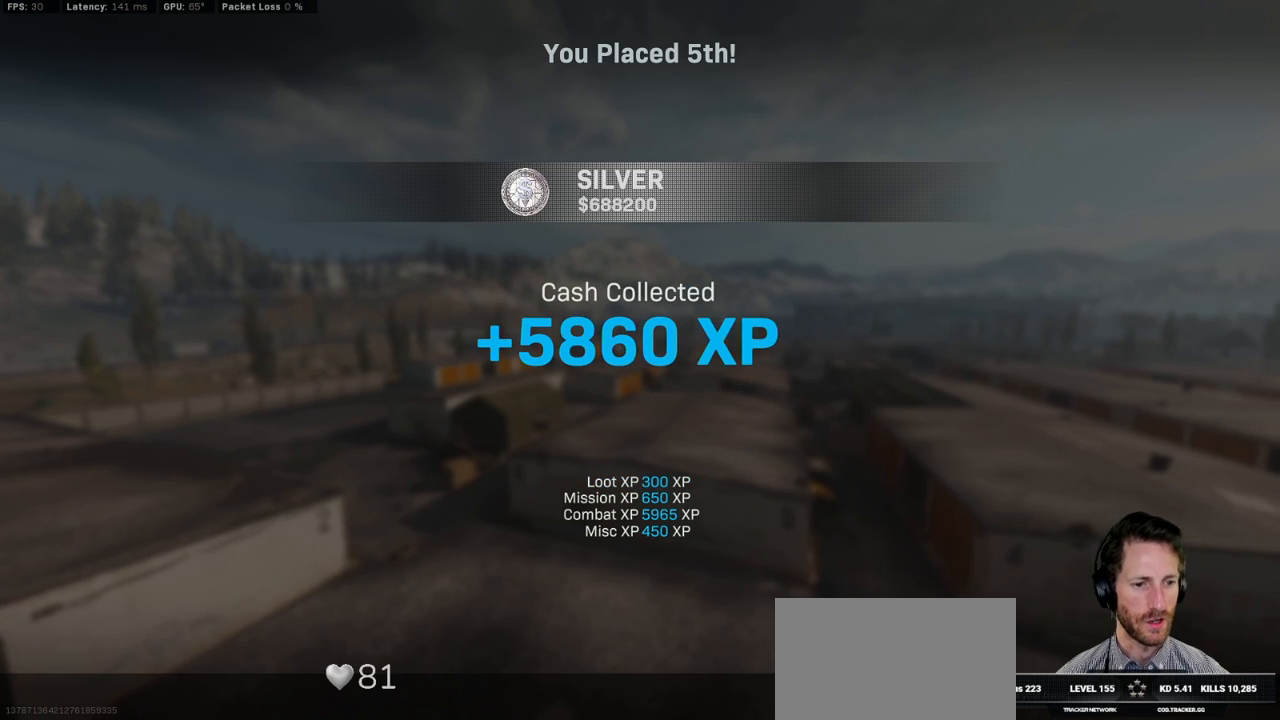
{"keys": [], "mouse": [], "events": []}
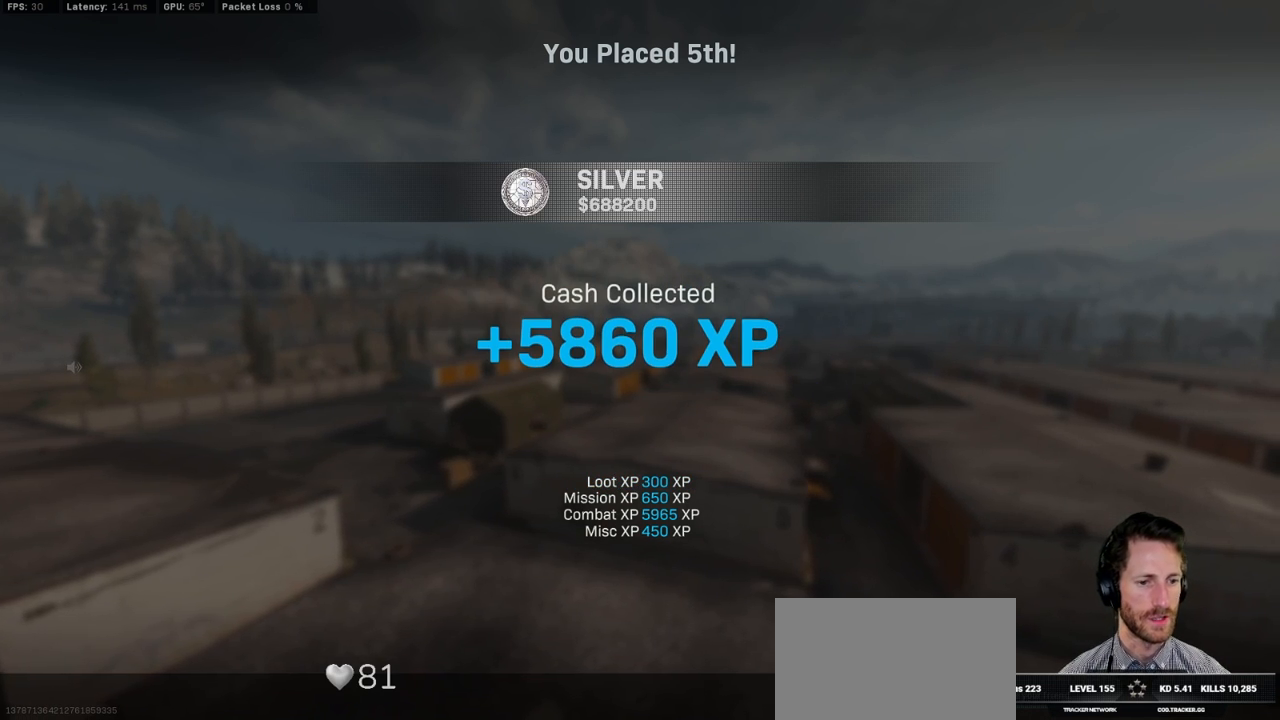
{"keys": [], "mouse": [], "events": []}
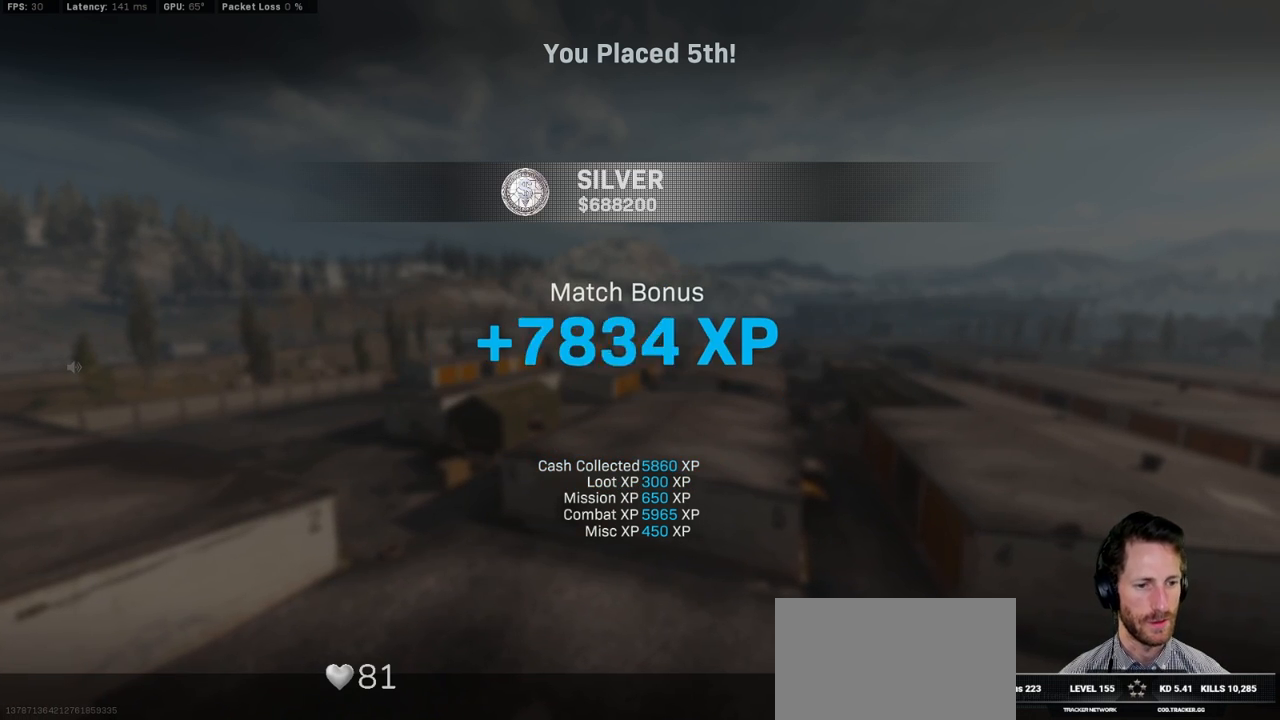
{"keys": [], "mouse": [], "events": []}
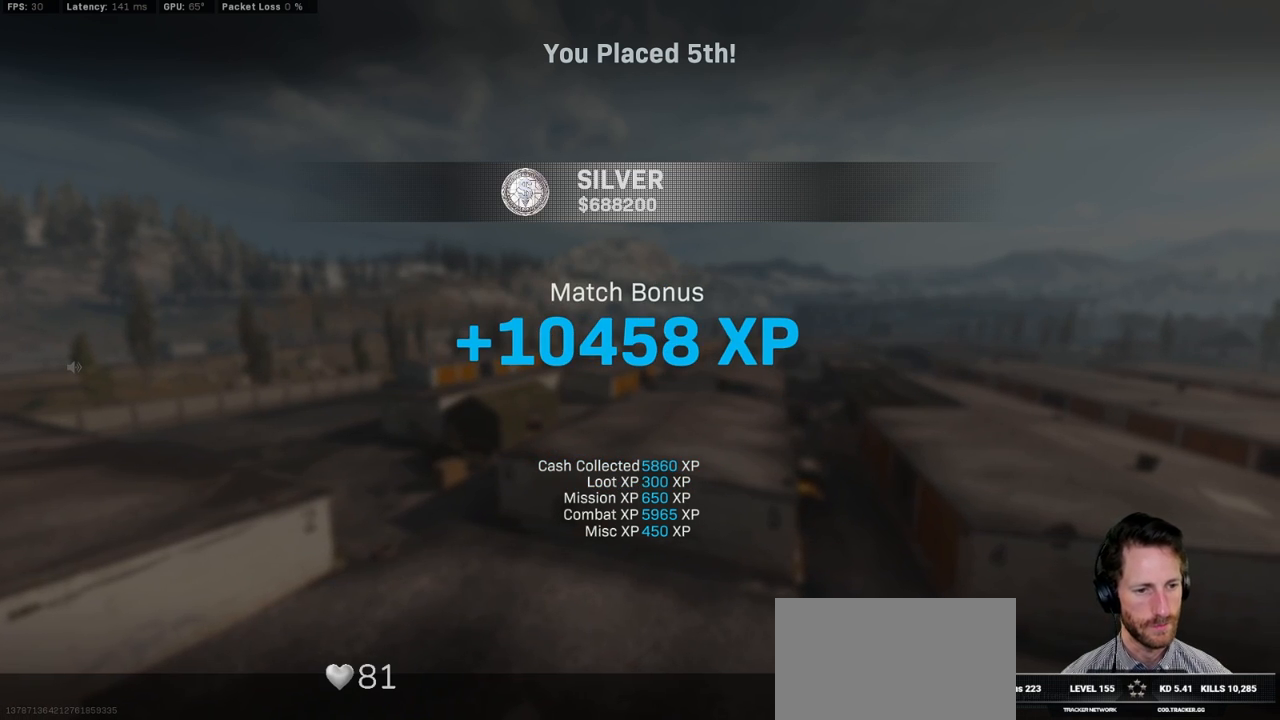
{"keys": [], "mouse": [], "events": [[333, "mouse_left", "down"], [417, "mouse_left", "up"]]}
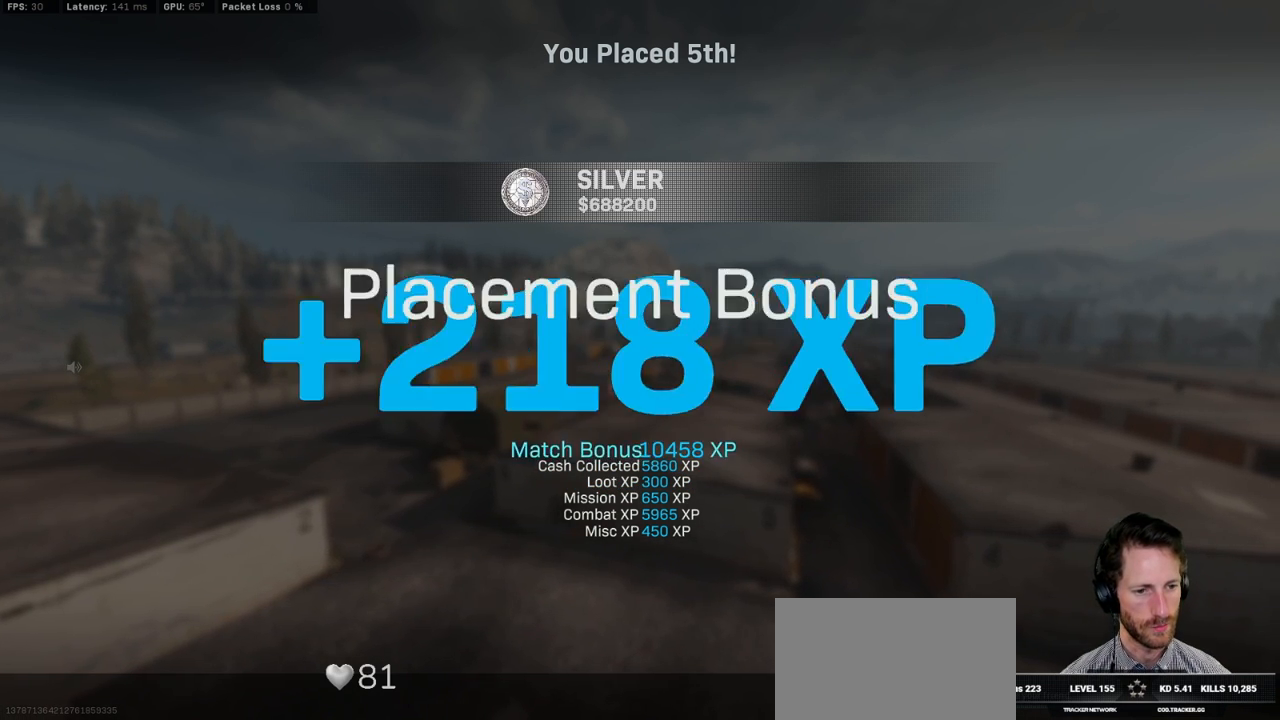
{"keys": [], "mouse": [], "events": []}
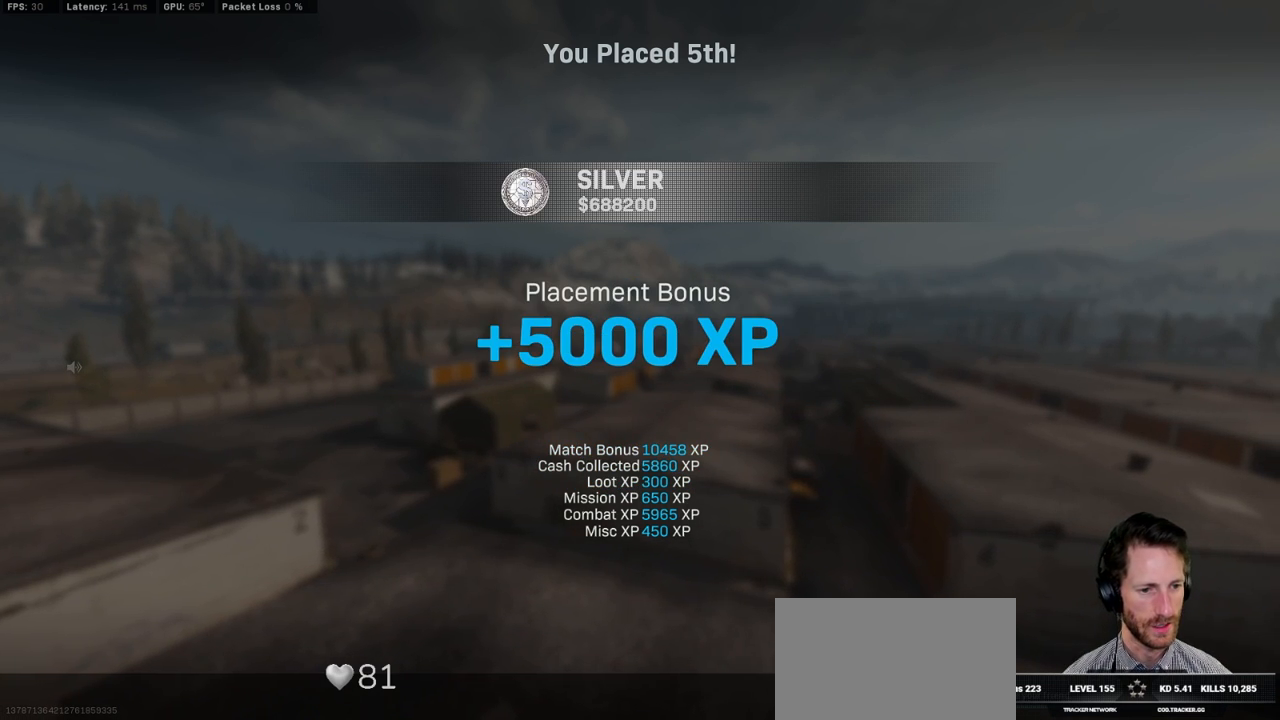
{"keys": [], "mouse": [], "events": [[267, "mouse_left", "down"], [317, "mouse_left", "up"]]}
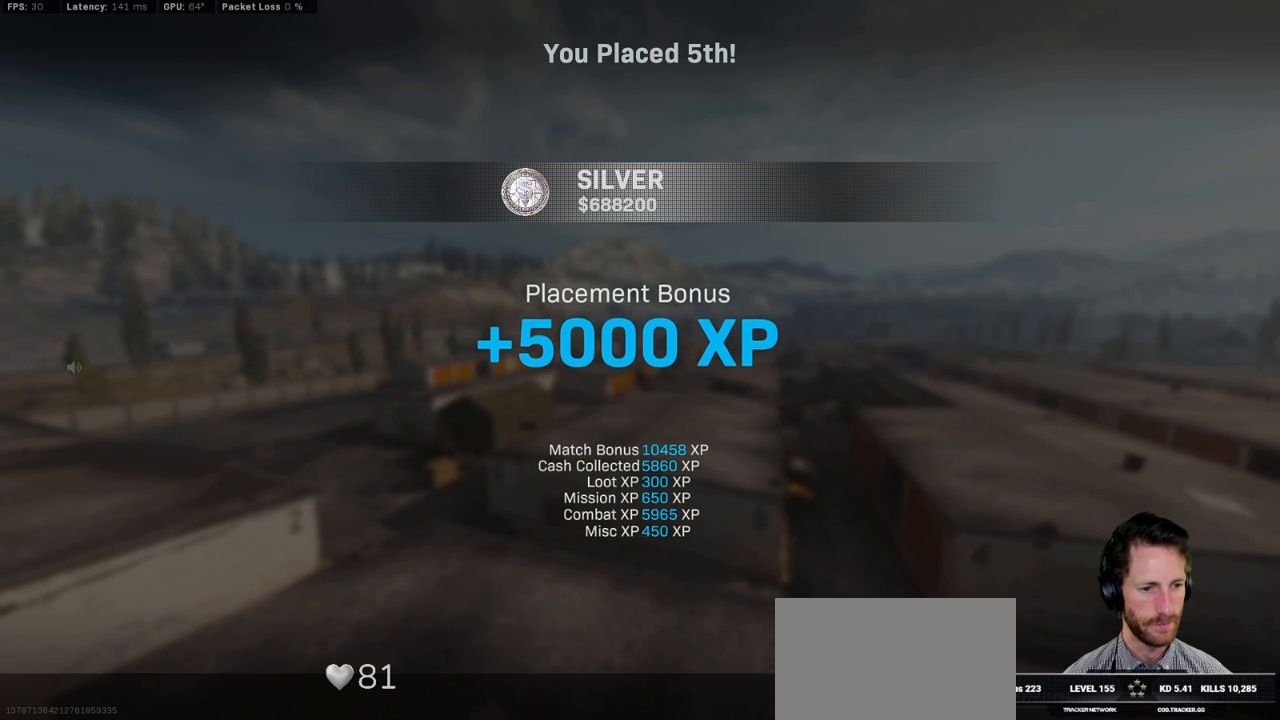
{"keys": [], "mouse": [], "events": []}
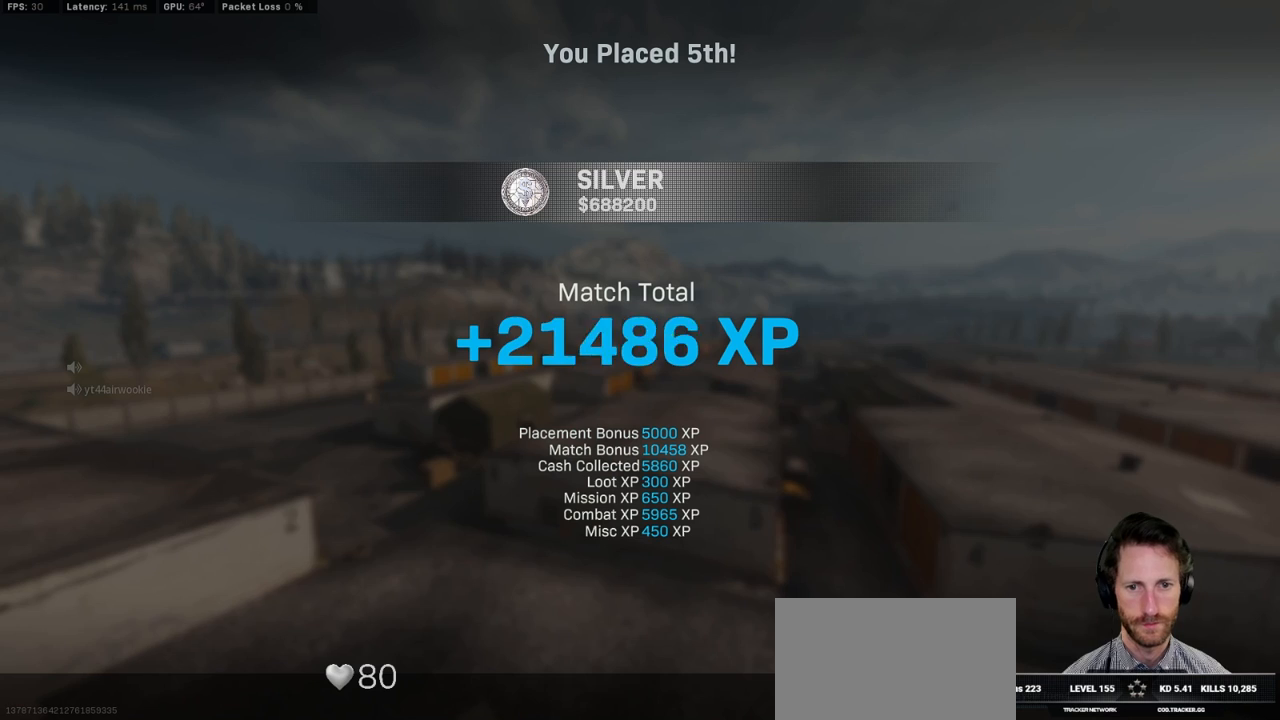
{"keys": [], "mouse": [], "events": []}
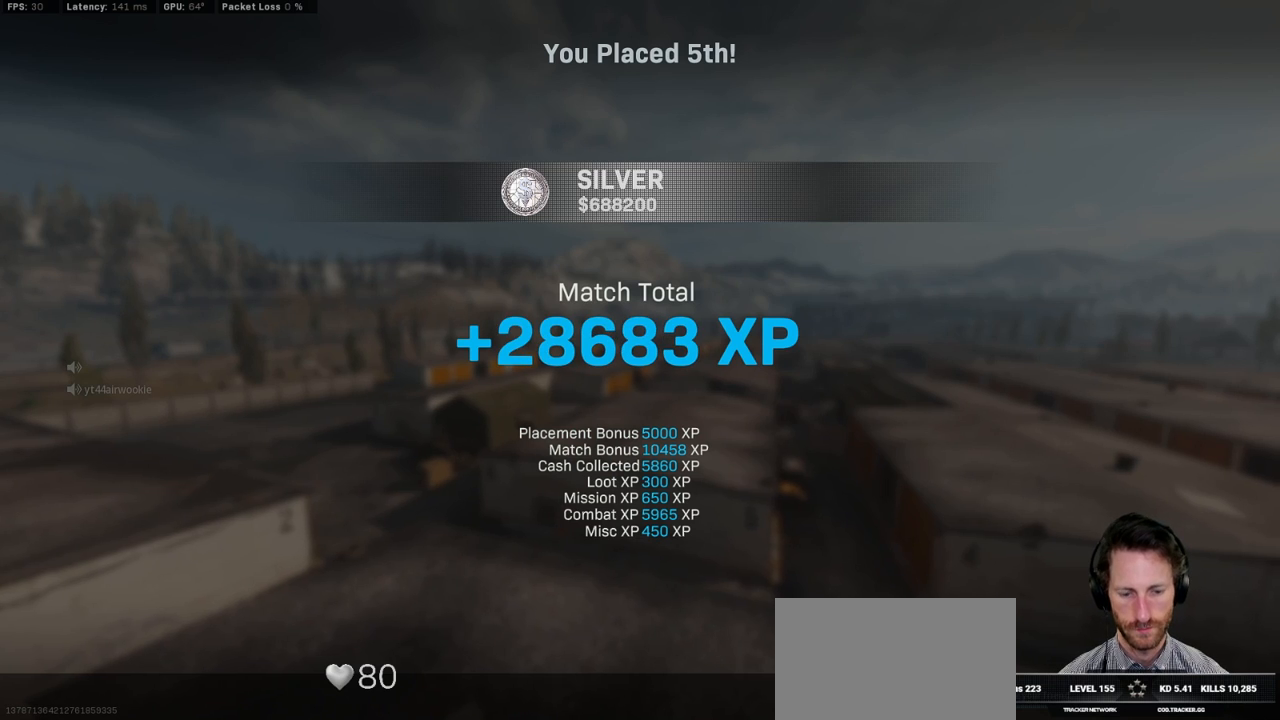
{"keys": [], "mouse": [], "events": []}